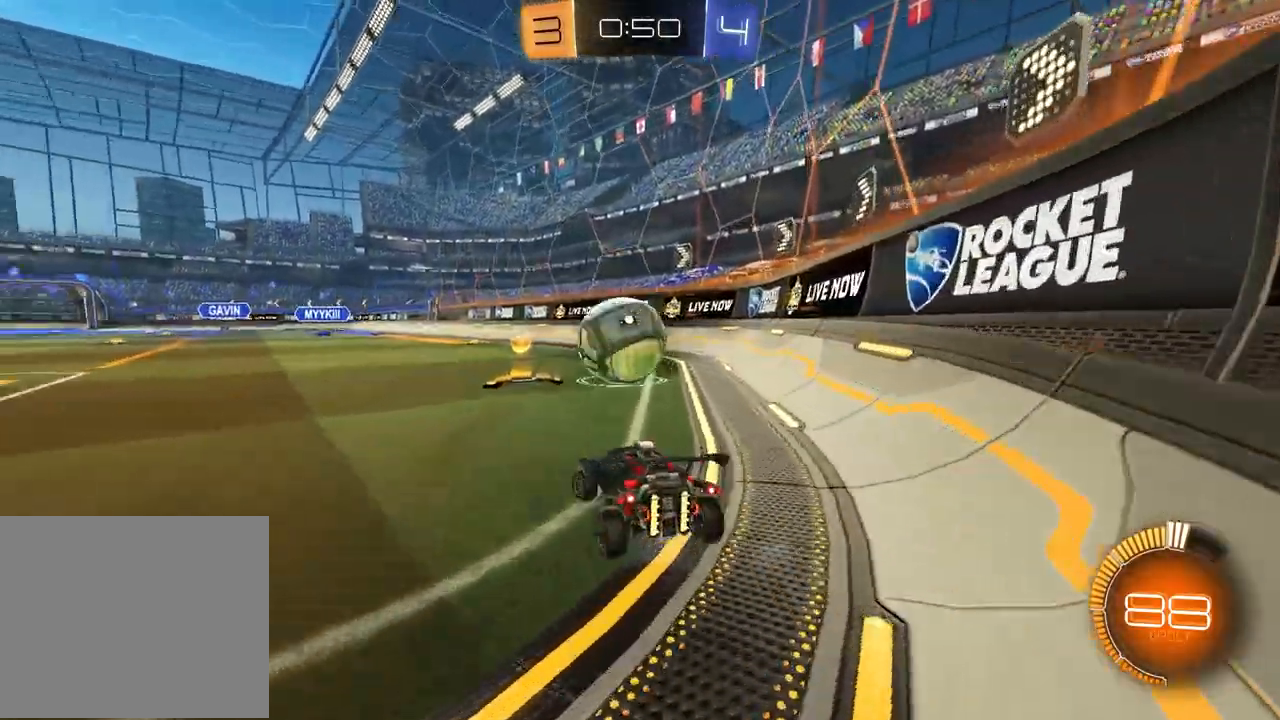
Gameplay with a controller (PlayStation layout); each line is a JSON object with the inputs held at the frame after it. "events" lists button and stick changes between this image and that frame as [ms after this image, input, new state], when the widget could be followed in between.
{"buttons": ["R1", "R2"], "left_stick": "left", "right_stick": "center", "events": [[133, "TRIANGLE", "down"], [133, "left_stick", "left"], [250, "TRIANGLE", "up"], [250, "left_stick", "center"], [350, "R1", "down"], [483, "left_stick", "left"]]}
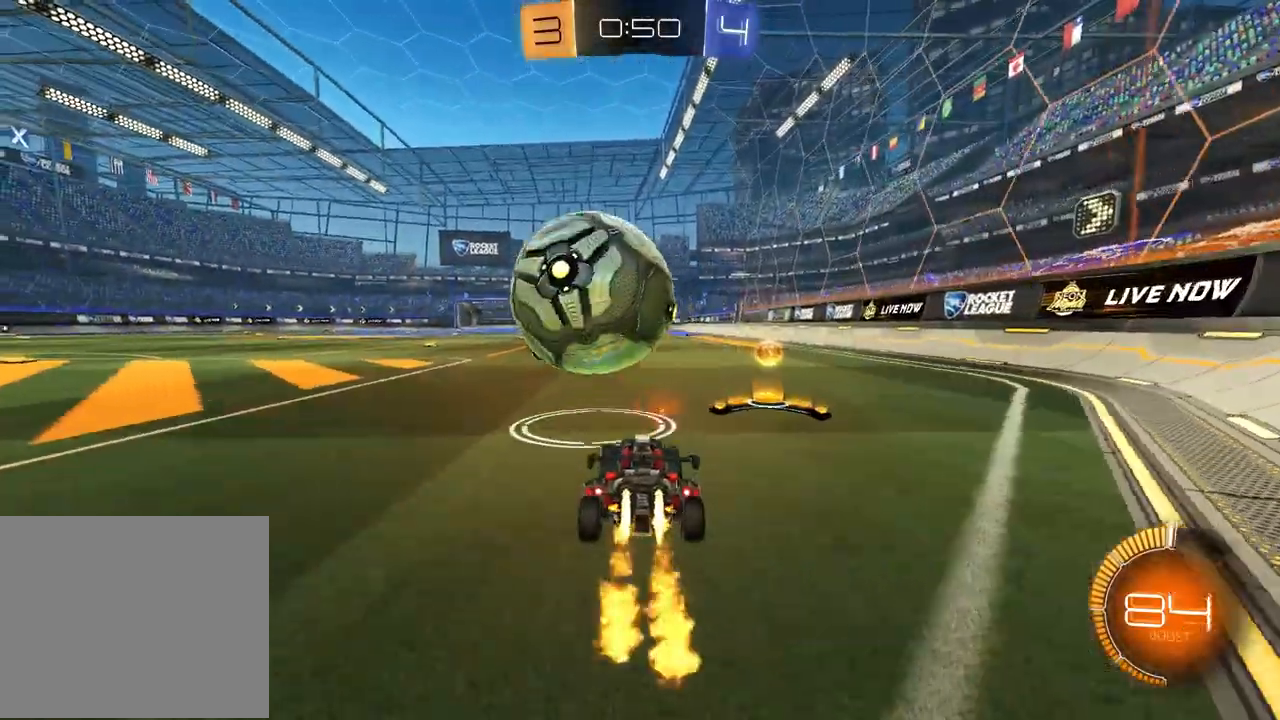
{"buttons": ["R1", "R2"], "left_stick": "center", "right_stick": "center", "events": [[100, "left_stick", "center"], [333, "left_stick", "left"], [433, "left_stick", "center"]]}
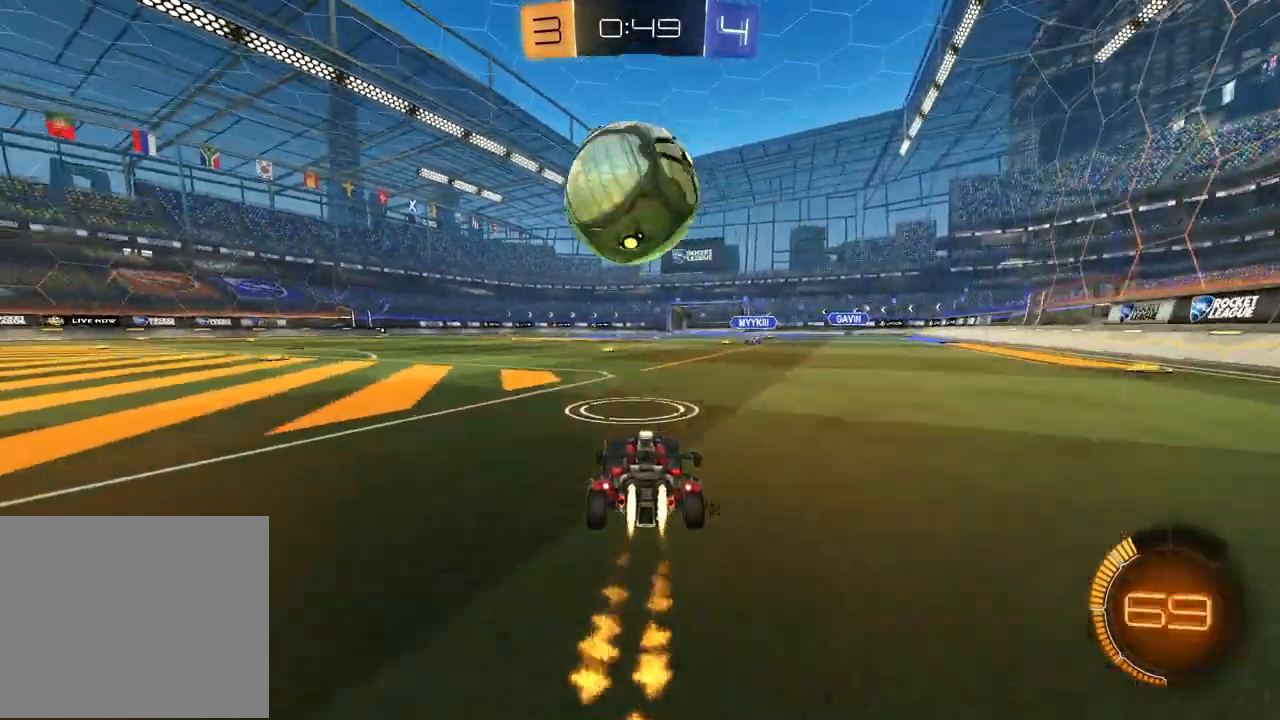
{"buttons": ["R2"], "left_stick": "center", "right_stick": "center", "events": [[117, "R1", "up"]]}
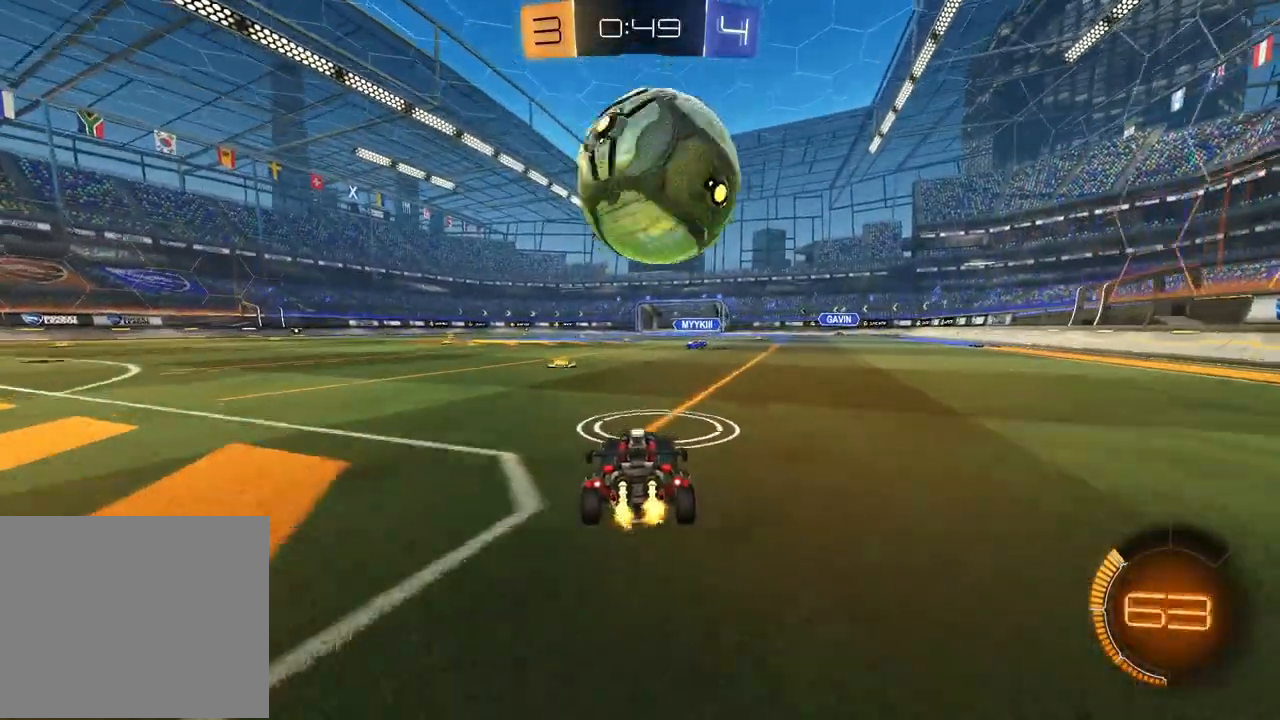
{"buttons": ["R1", "R2"], "left_stick": "center", "right_stick": "center", "events": [[233, "R1", "down"], [350, "R1", "up"], [483, "R1", "down"]]}
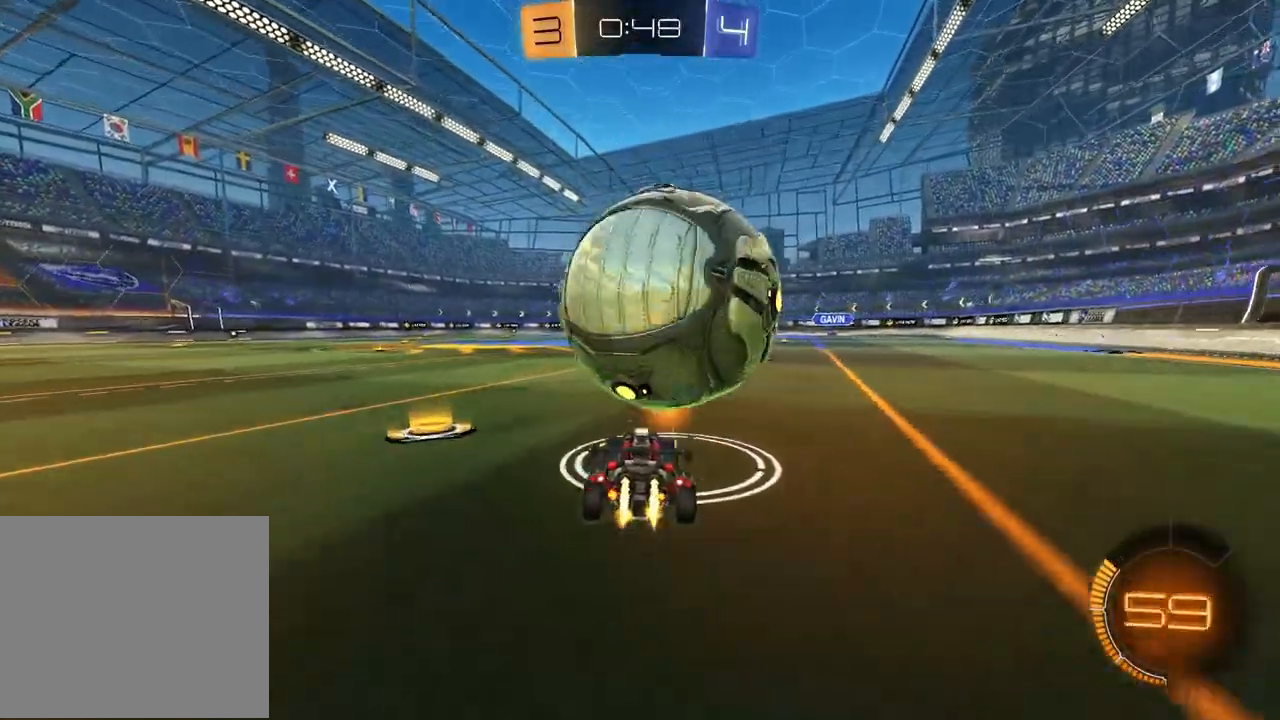
{"buttons": ["CROSS", "R1", "R2"], "left_stick": "down-right", "right_stick": "center", "events": [[117, "R1", "up"], [200, "left_stick", "left"], [250, "CROSS", "down"], [283, "R1", "down"], [283, "left_stick", "up-right"], [333, "CROSS", "up"], [367, "CROSS", "down"], [450, "left_stick", "down-right"]]}
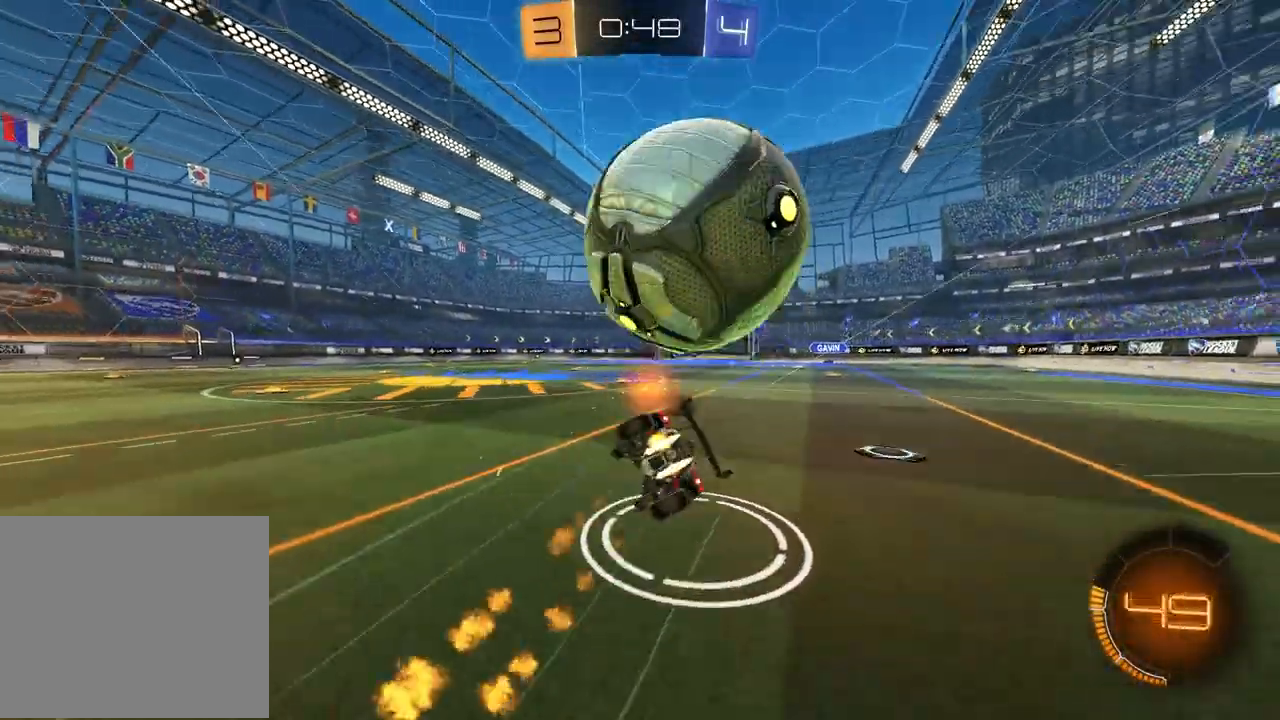
{"buttons": ["SQUARE", "R2"], "left_stick": "down-right", "right_stick": "center", "events": [[17, "CROSS", "up"], [17, "R1", "up"], [17, "left_stick", "down"], [250, "left_stick", "down-right"], [333, "SQUARE", "down"]]}
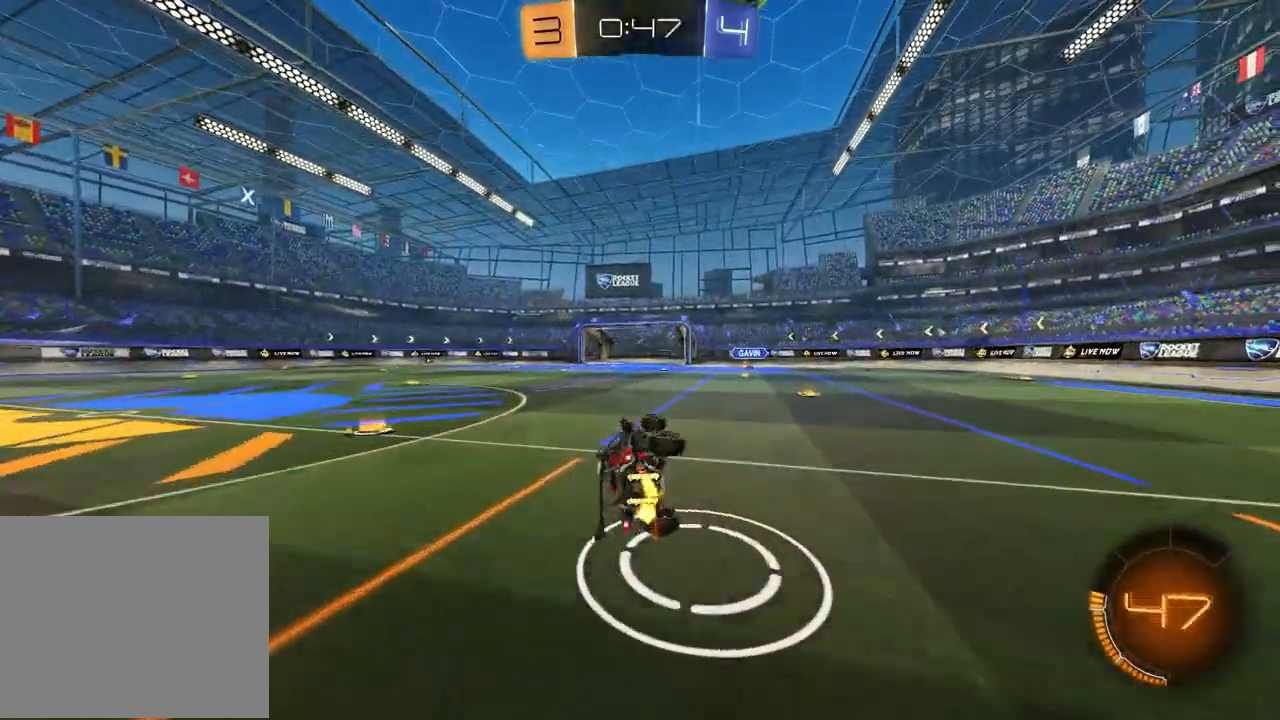
{"buttons": ["L2", "R2"], "left_stick": "down-right", "right_stick": "center", "events": [[150, "SQUARE", "up"], [217, "left_stick", "center"], [333, "R2", "up"], [467, "left_stick", "down-right"], [500, "L2", "down"], [500, "R2", "down"]]}
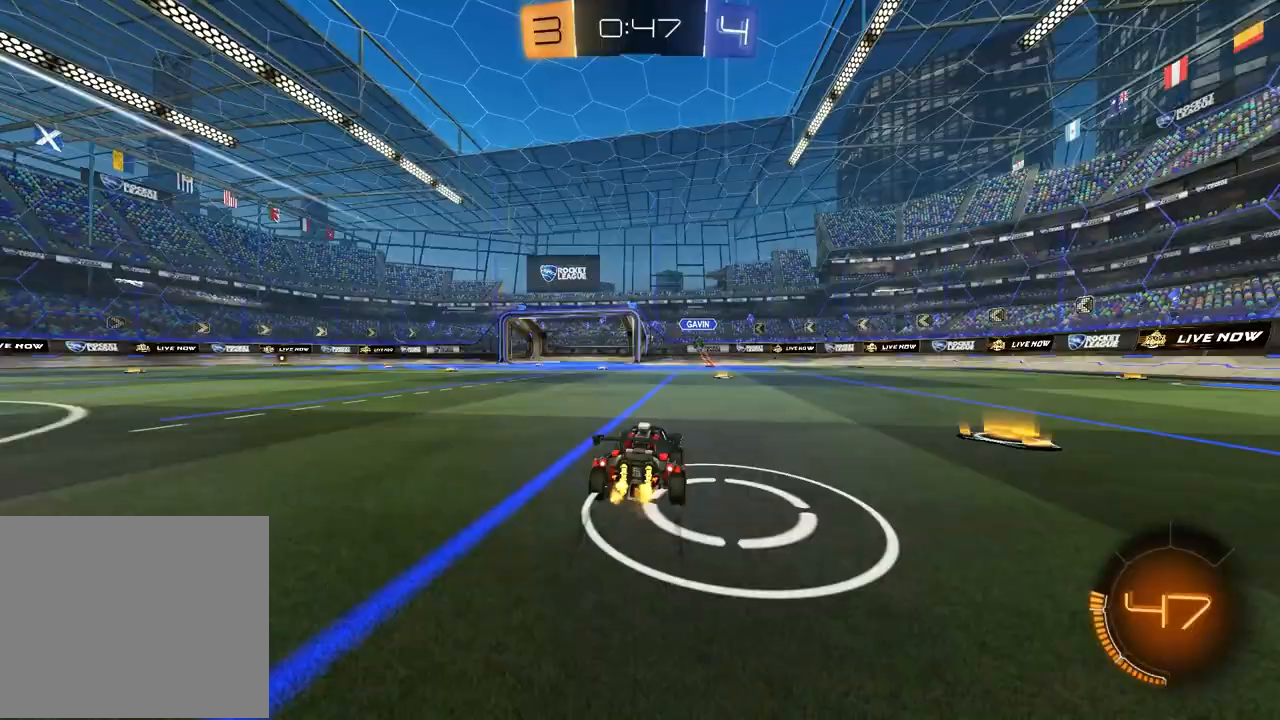
{"buttons": ["L1", "R1", "R2"], "left_stick": "down-left", "right_stick": "center", "events": [[17, "CROSS", "down"], [67, "L3", "down"], [67, "left_stick", "down"], [217, "L3", "up"], [233, "CROSS", "up"], [267, "L2", "up"], [283, "CROSS", "down"], [283, "left_stick", "center"], [300, "R1", "down"], [367, "left_stick", "down-left"], [450, "CROSS", "up"], [500, "L1", "down"]]}
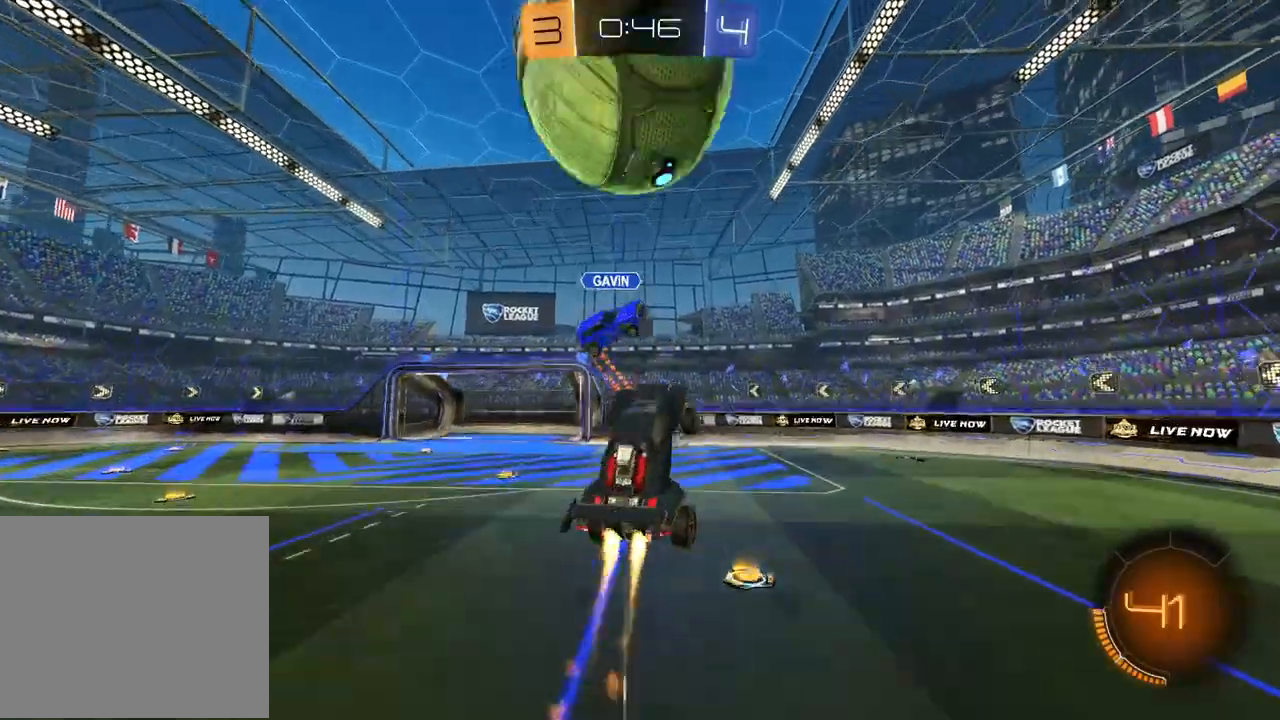
{"buttons": ["R2"], "left_stick": "up", "right_stick": "center", "events": [[17, "left_stick", "up-left"], [100, "left_stick", "up"], [133, "TRIANGLE", "down"], [167, "L1", "up"], [250, "TRIANGLE", "up"], [267, "R1", "up"]]}
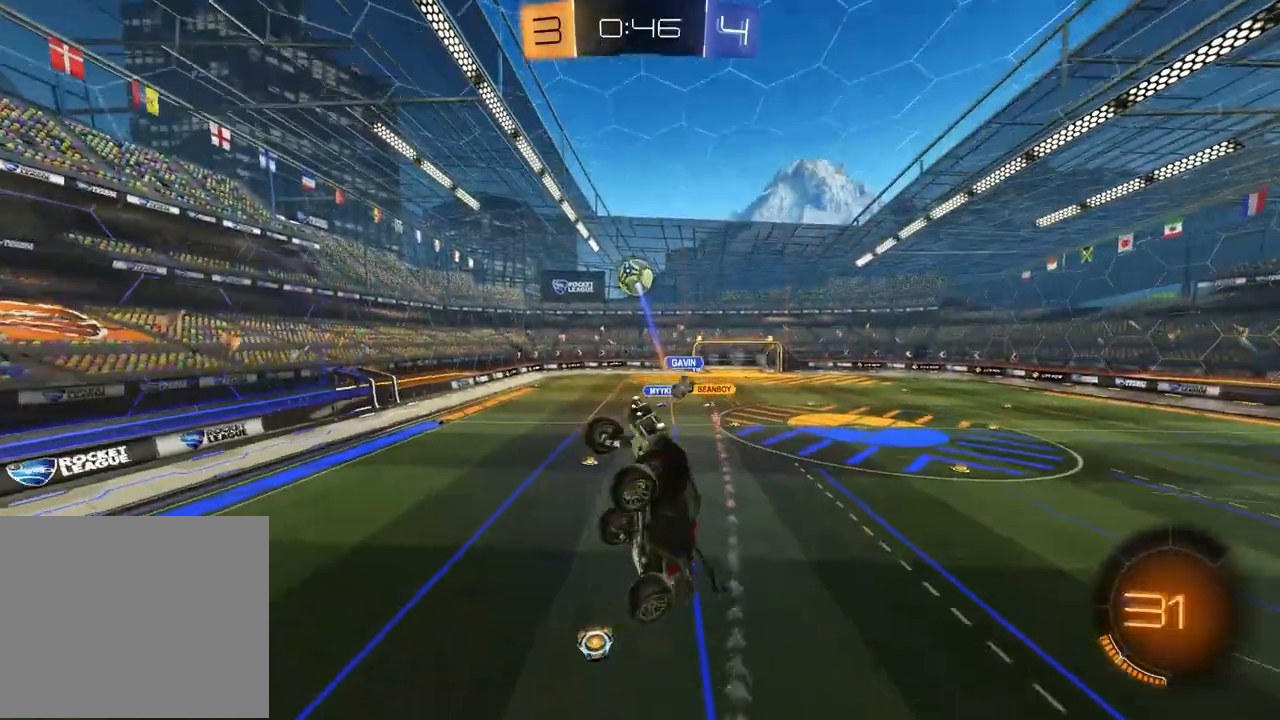
{"buttons": ["SQUARE", "R2"], "left_stick": "up-right", "right_stick": "center", "events": [[83, "left_stick", "up-right"], [233, "left_stick", "down-right"], [250, "SQUARE", "down"], [367, "left_stick", "down-left"], [417, "left_stick", "center"], [467, "left_stick", "up-right"]]}
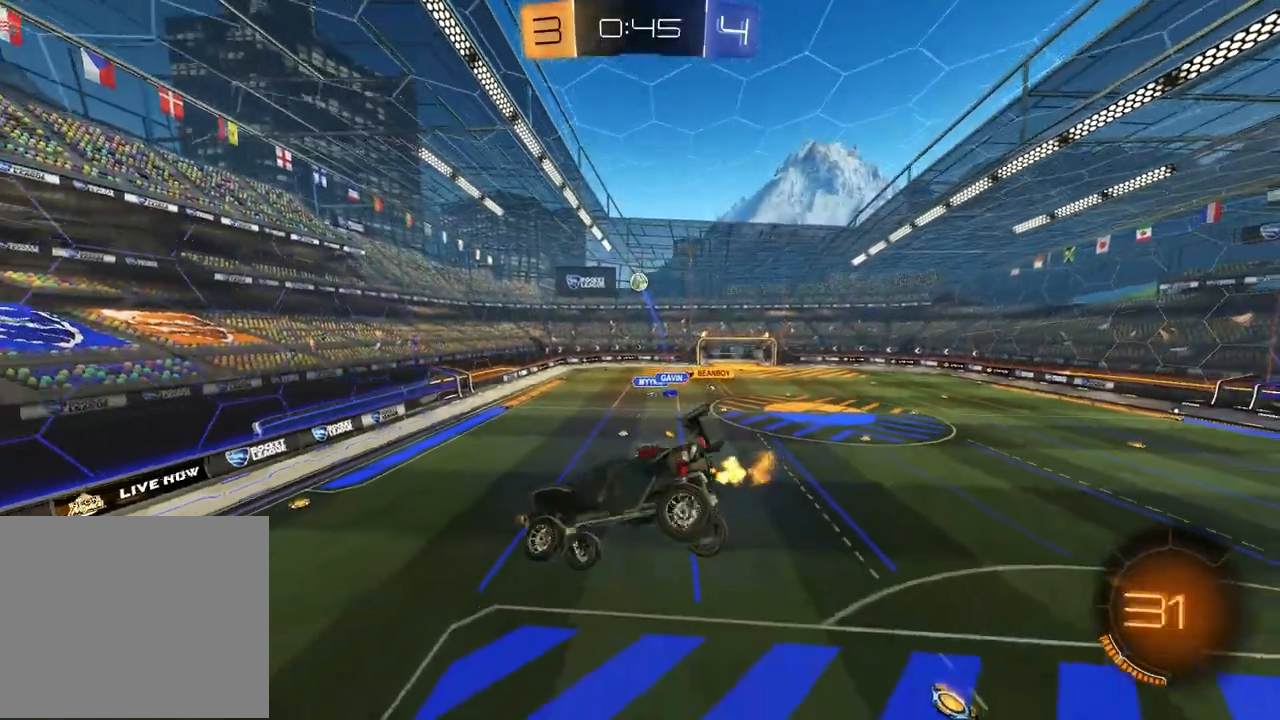
{"buttons": ["R2"], "left_stick": "left", "right_stick": "center", "events": [[67, "left_stick", "down-right"], [83, "SQUARE", "up"], [150, "left_stick", "down-left"], [217, "left_stick", "center"], [467, "left_stick", "left"]]}
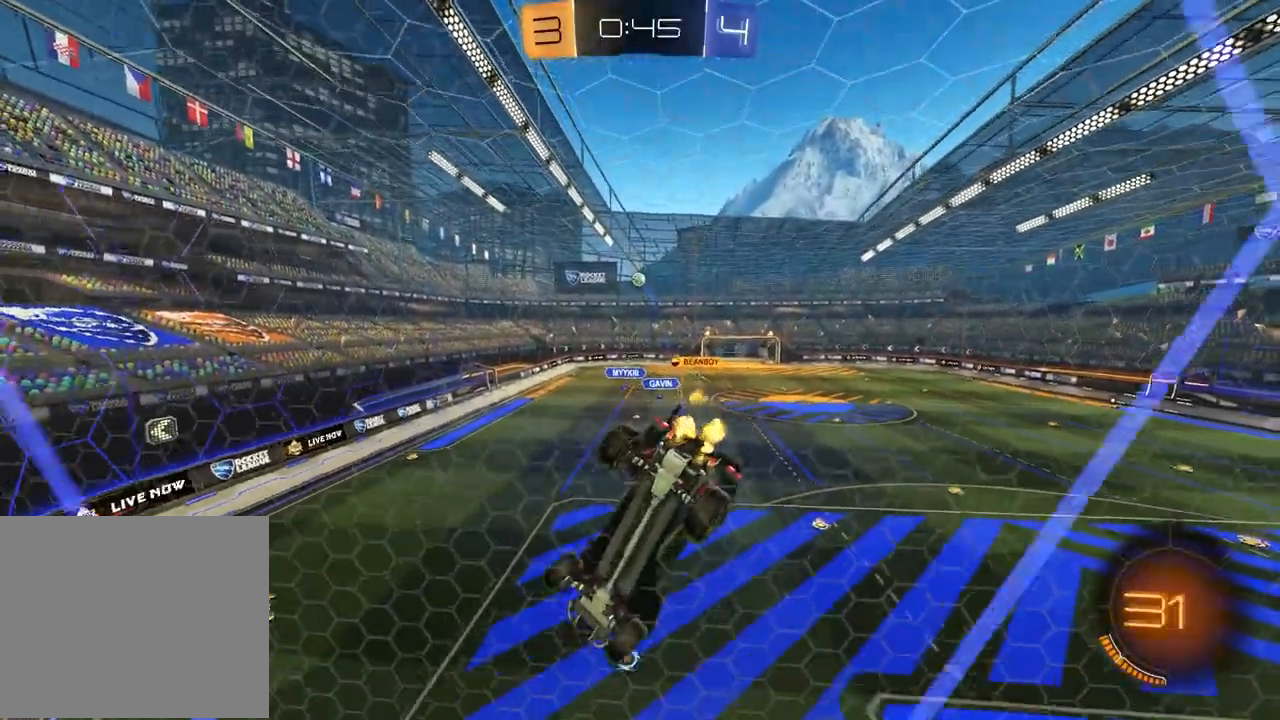
{"buttons": ["CROSS", "R1", "R2"], "left_stick": "down-right", "right_stick": "center", "events": [[133, "R1", "down"], [317, "CROSS", "down"], [367, "left_stick", "down-right"]]}
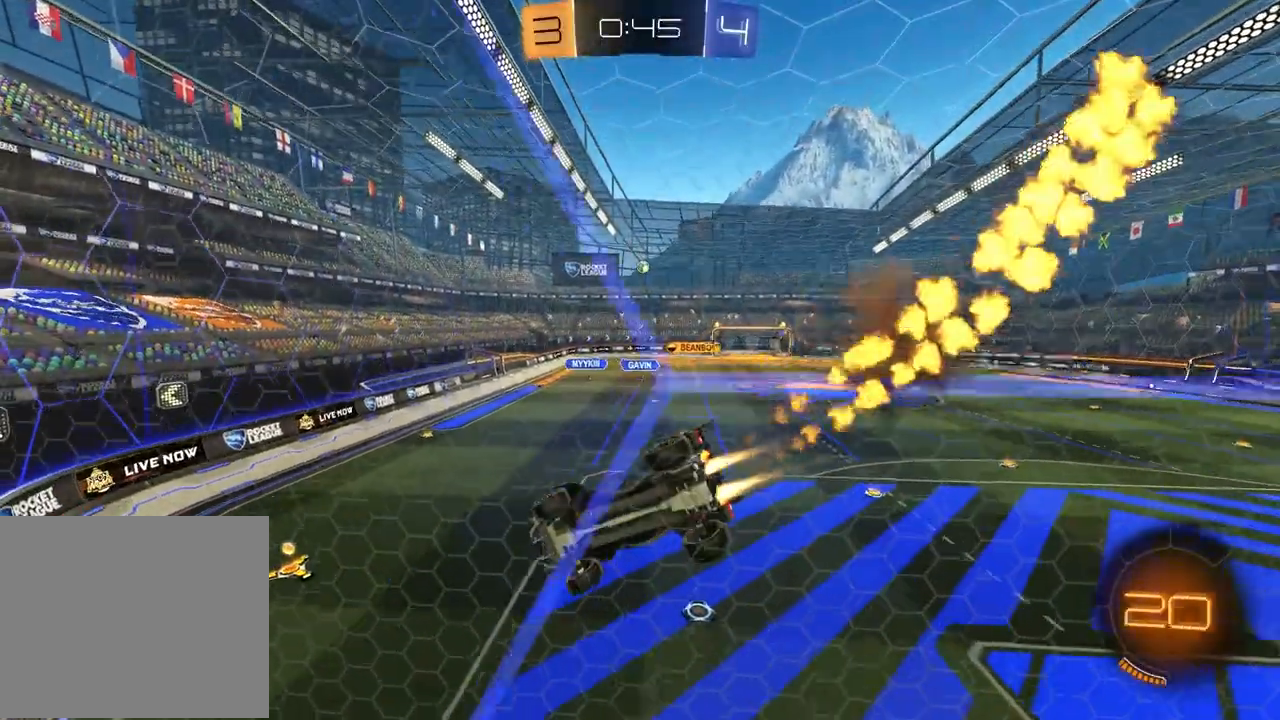
{"buttons": ["R2"], "left_stick": "down", "right_stick": "center", "events": [[17, "CROSS", "up"], [67, "L1", "down"], [67, "left_stick", "down-left"], [250, "L1", "up"], [267, "left_stick", "center"], [333, "R1", "up"], [417, "left_stick", "down"]]}
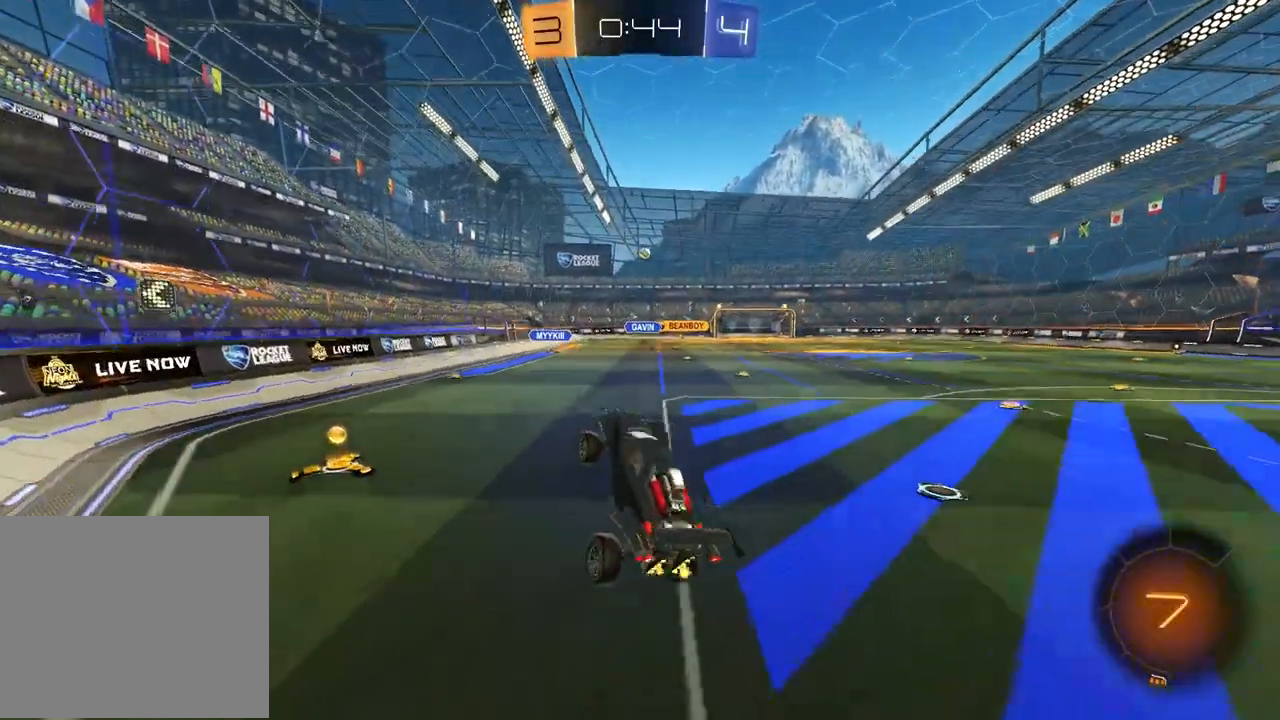
{"buttons": ["R1", "R2"], "left_stick": "center", "right_stick": "center", "events": [[50, "left_stick", "up"], [133, "CROSS", "down"], [200, "R1", "down"], [267, "CROSS", "up"], [317, "left_stick", "left"], [383, "left_stick", "center"]]}
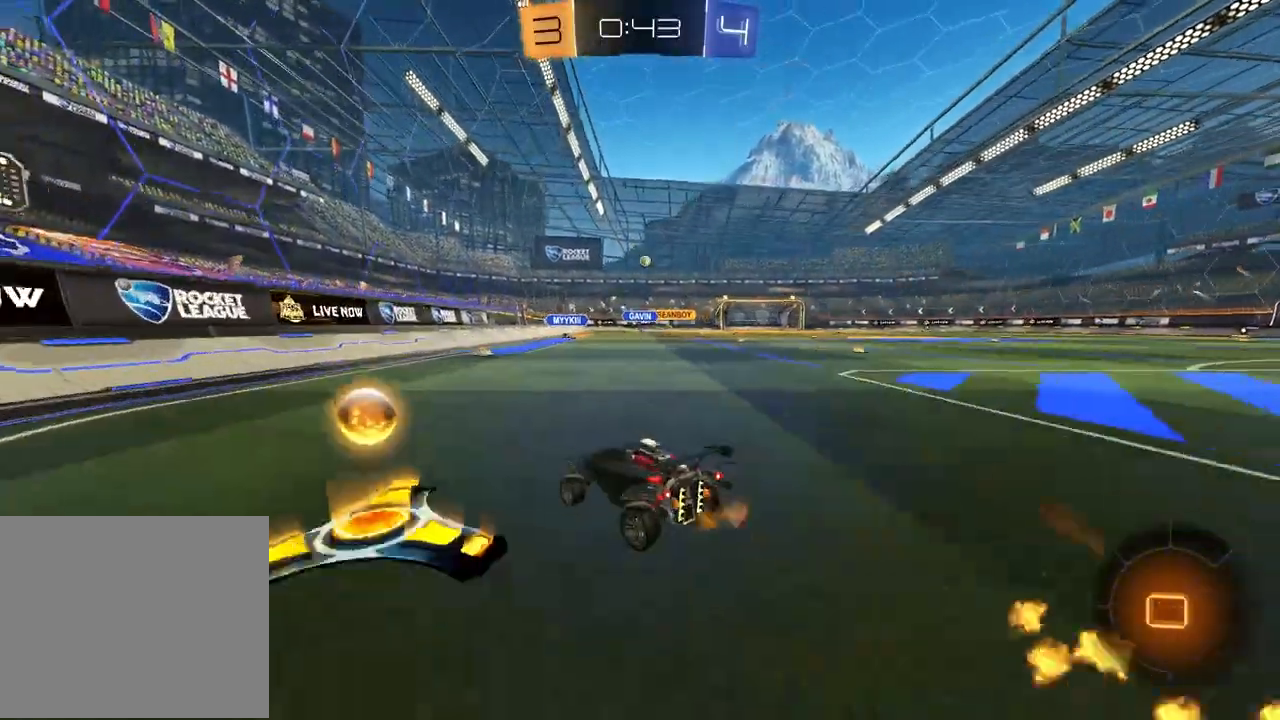
{"buttons": ["R1", "R2"], "left_stick": "up-right", "right_stick": "center", "events": [[17, "left_stick", "right"], [183, "left_stick", "center"], [417, "left_stick", "up-right"]]}
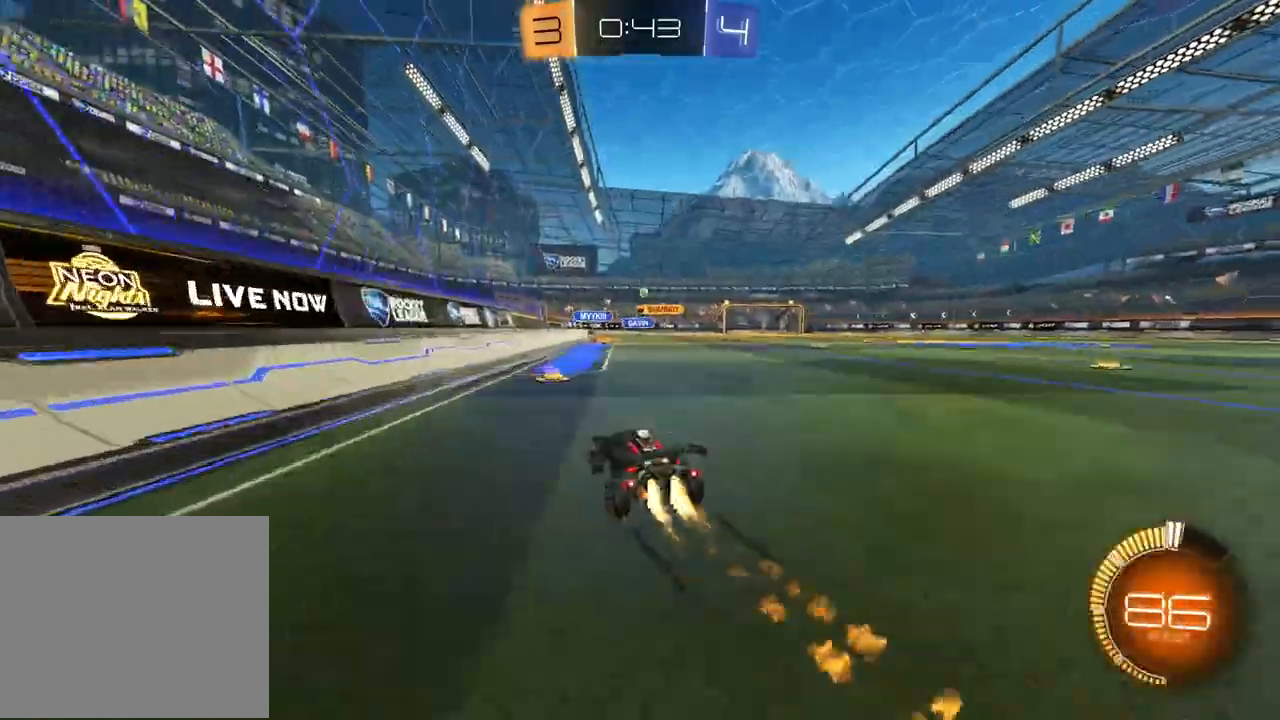
{"buttons": ["R1", "R2"], "left_stick": "up-right", "right_stick": "center", "events": [[83, "left_stick", "center"], [100, "R1", "up"], [417, "left_stick", "up-right"], [433, "R1", "down"]]}
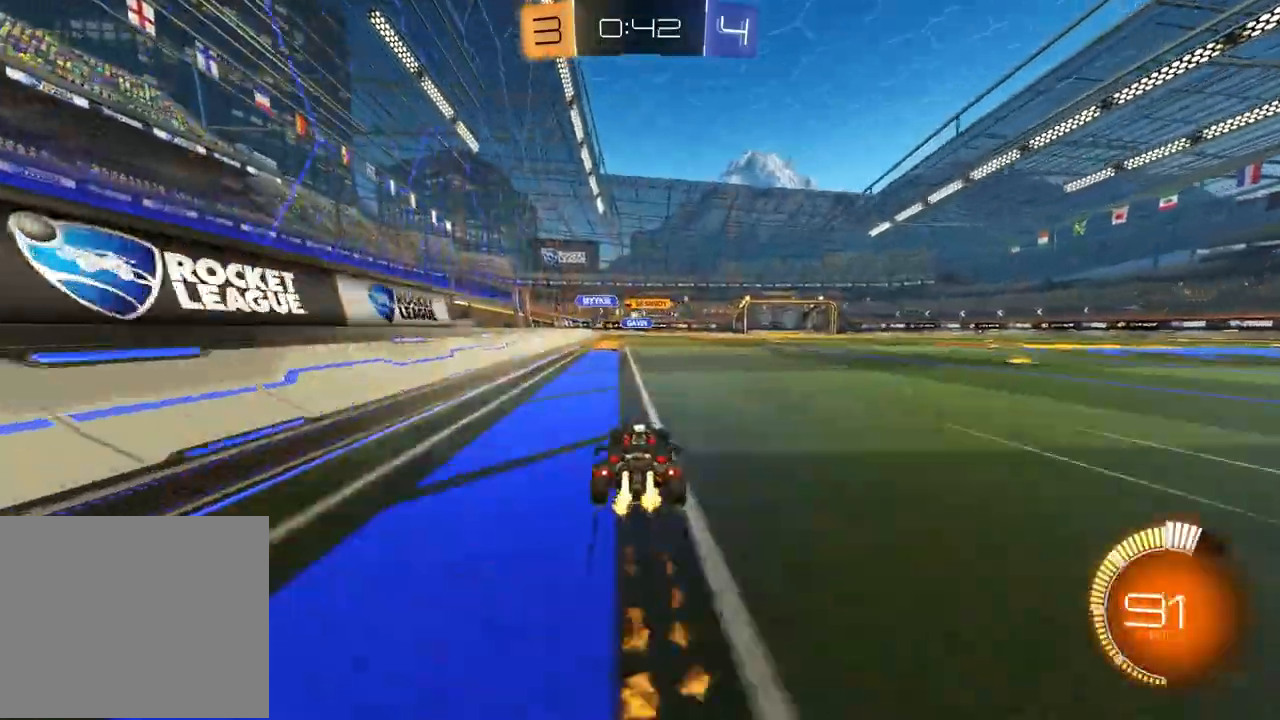
{"buttons": ["R1", "R2"], "left_stick": "up-right", "right_stick": "center", "events": [[17, "left_stick", "center"], [100, "left_stick", "left"], [167, "R1", "up"], [217, "left_stick", "center"], [367, "left_stick", "left"], [433, "left_stick", "center"], [450, "R1", "down"], [500, "left_stick", "up-right"]]}
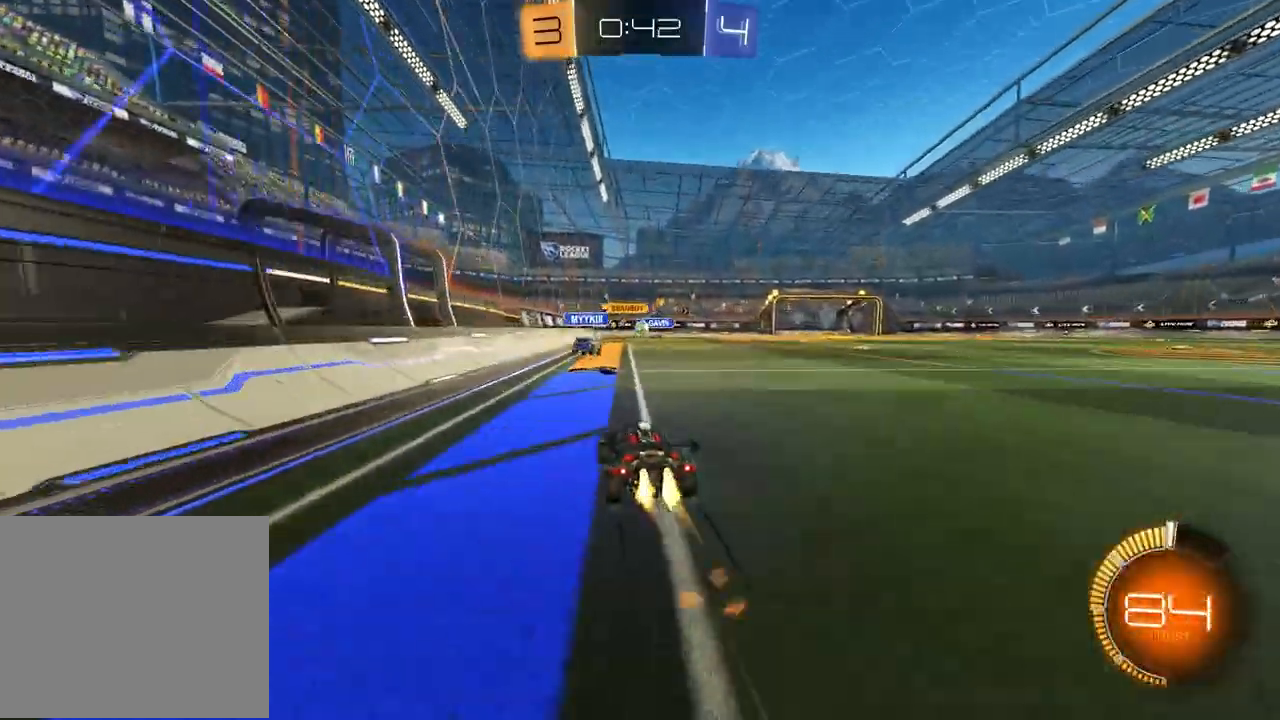
{"buttons": ["TRIANGLE", "R1", "R2"], "left_stick": "center", "right_stick": "center", "events": [[100, "left_stick", "center"], [333, "left_stick", "left"], [417, "TRIANGLE", "down"], [500, "left_stick", "center"]]}
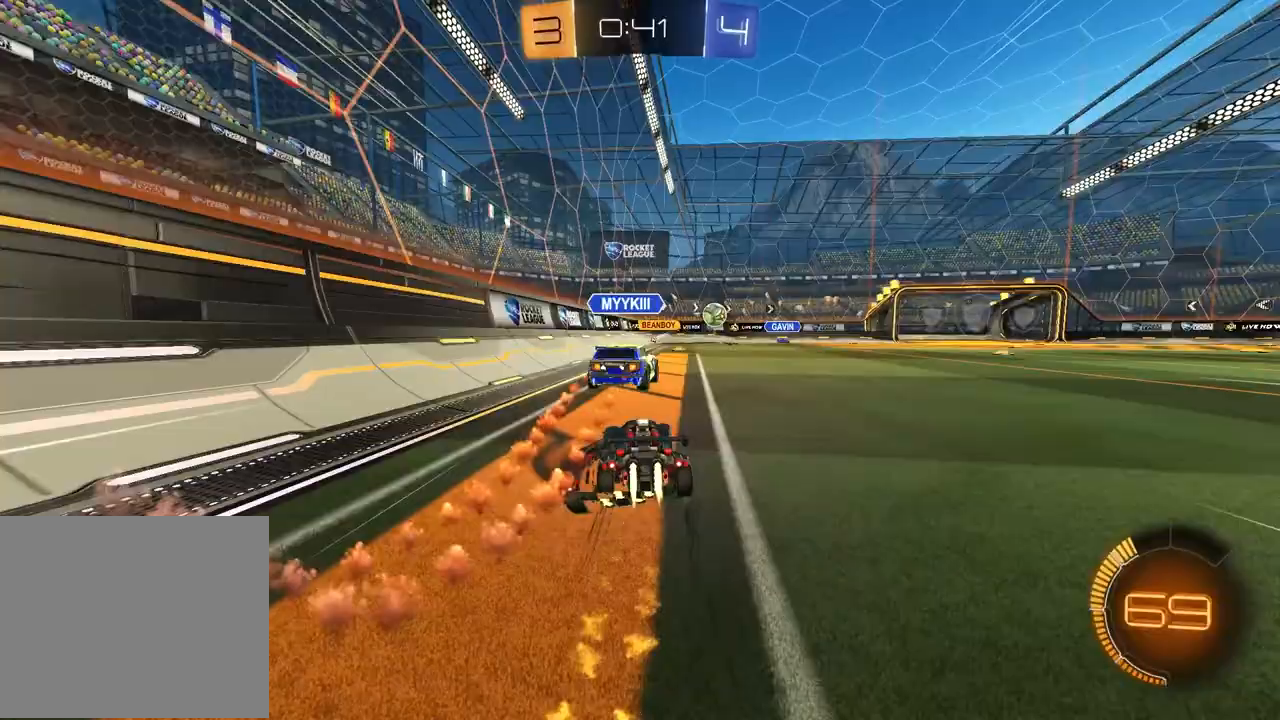
{"buttons": ["R2"], "left_stick": "right", "right_stick": "center", "events": [[50, "TRIANGLE", "up"], [50, "left_stick", "right"], [100, "R1", "up"]]}
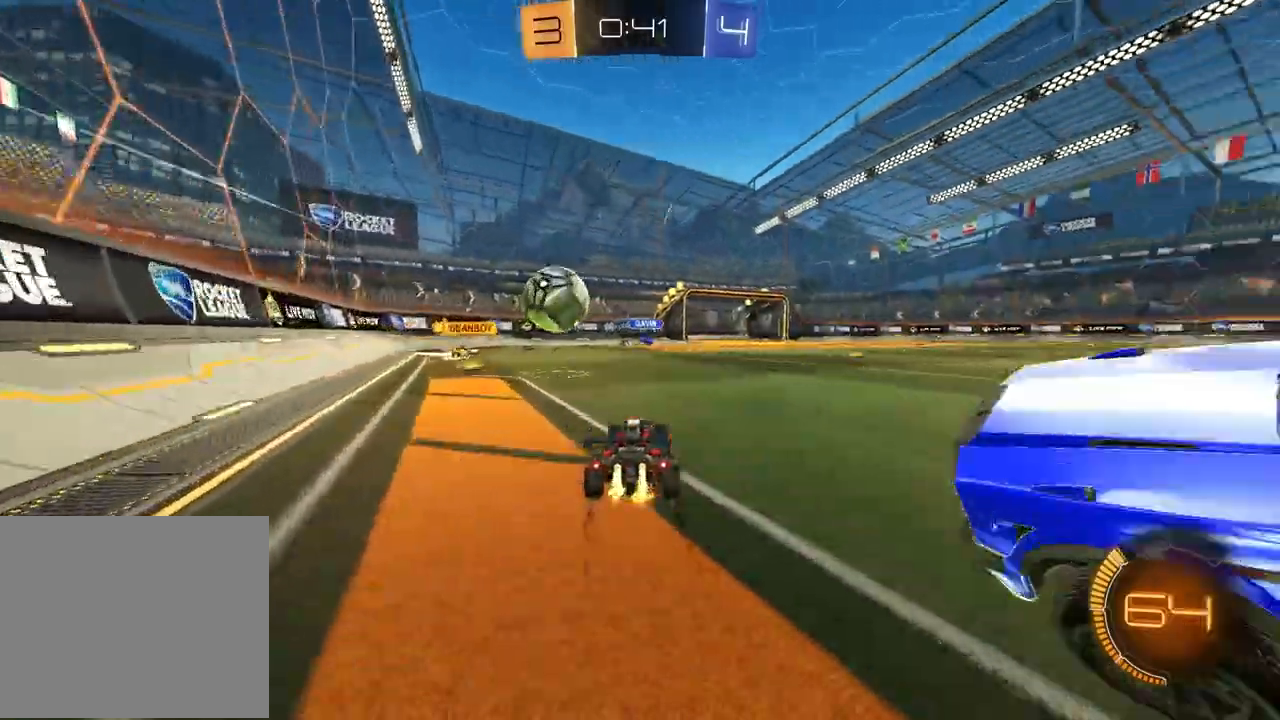
{"buttons": ["R2"], "left_stick": "right", "right_stick": "center", "events": [[17, "R1", "down"], [67, "TRIANGLE", "down"], [183, "TRIANGLE", "up"], [183, "left_stick", "center"], [250, "R1", "up"], [300, "left_stick", "right"]]}
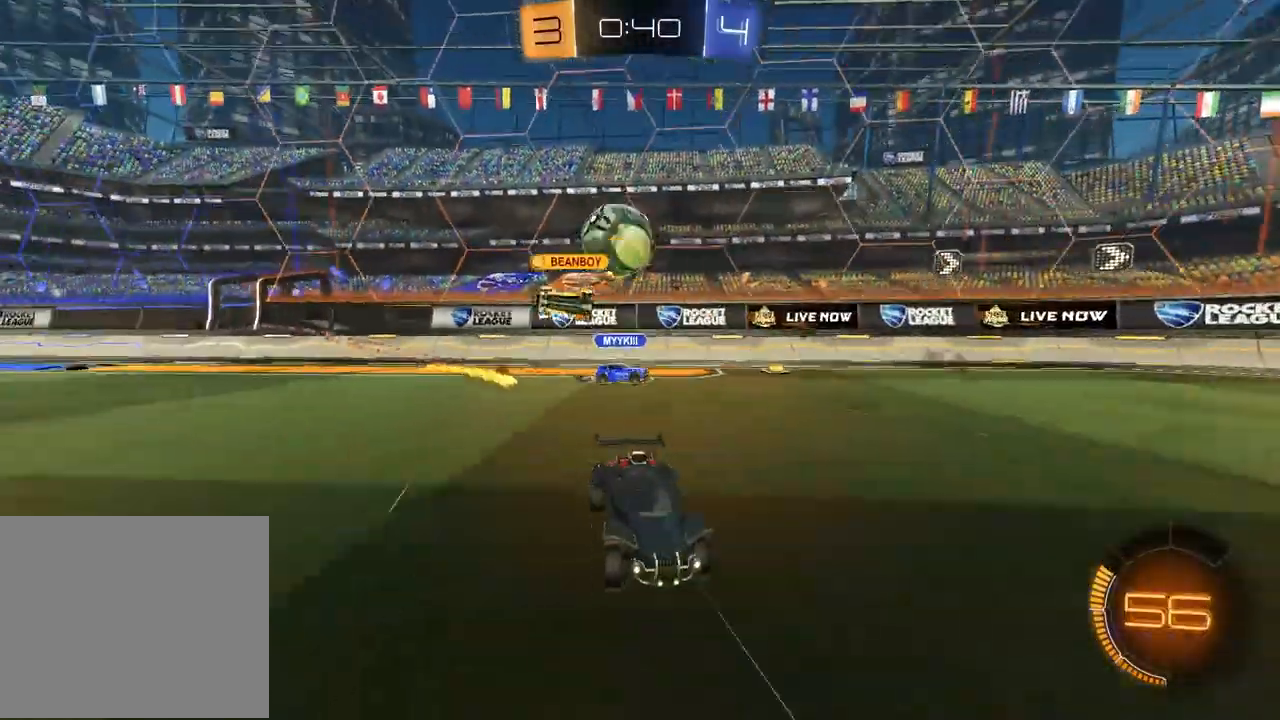
{"buttons": ["R1", "R2"], "left_stick": "left", "right_stick": "center", "events": [[50, "left_stick", "center"], [133, "left_stick", "left"], [383, "R1", "down"], [383, "TRIANGLE", "down"], [483, "TRIANGLE", "up"]]}
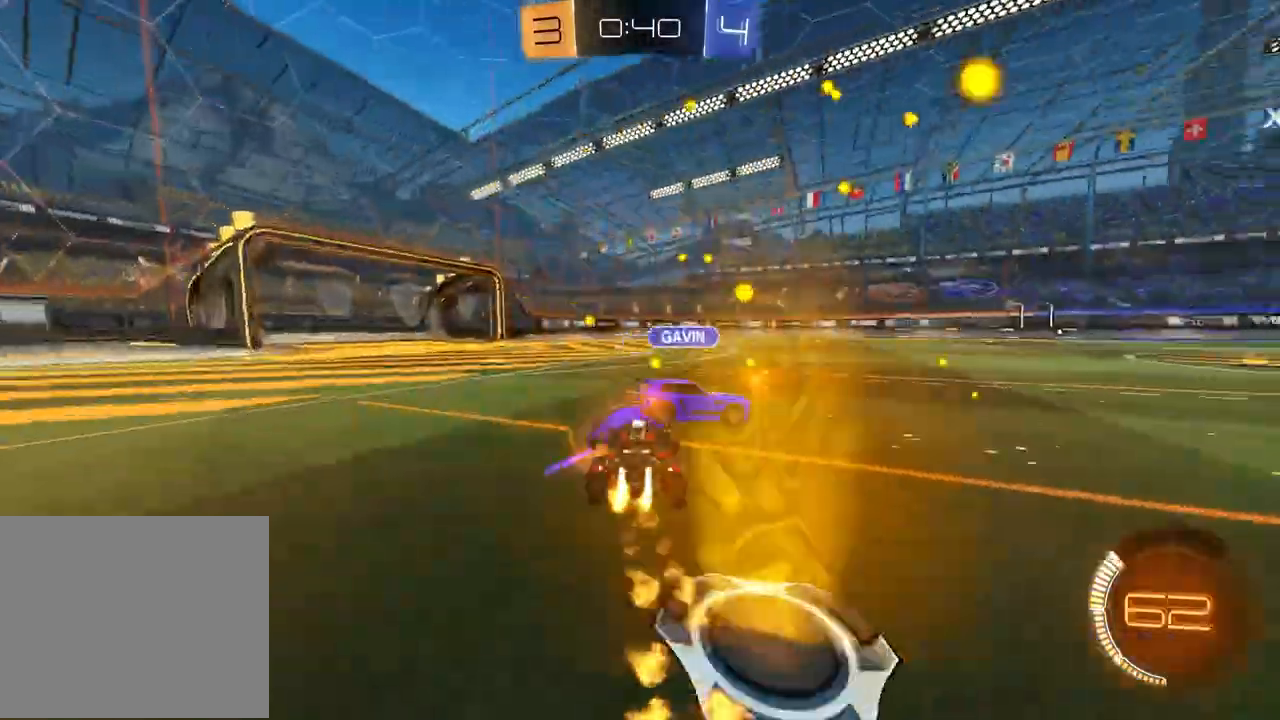
{"buttons": ["R2"], "left_stick": "down", "right_stick": "center", "events": [[67, "TRIANGLE", "down"], [183, "TRIANGLE", "up"], [317, "R1", "up"], [467, "left_stick", "down"]]}
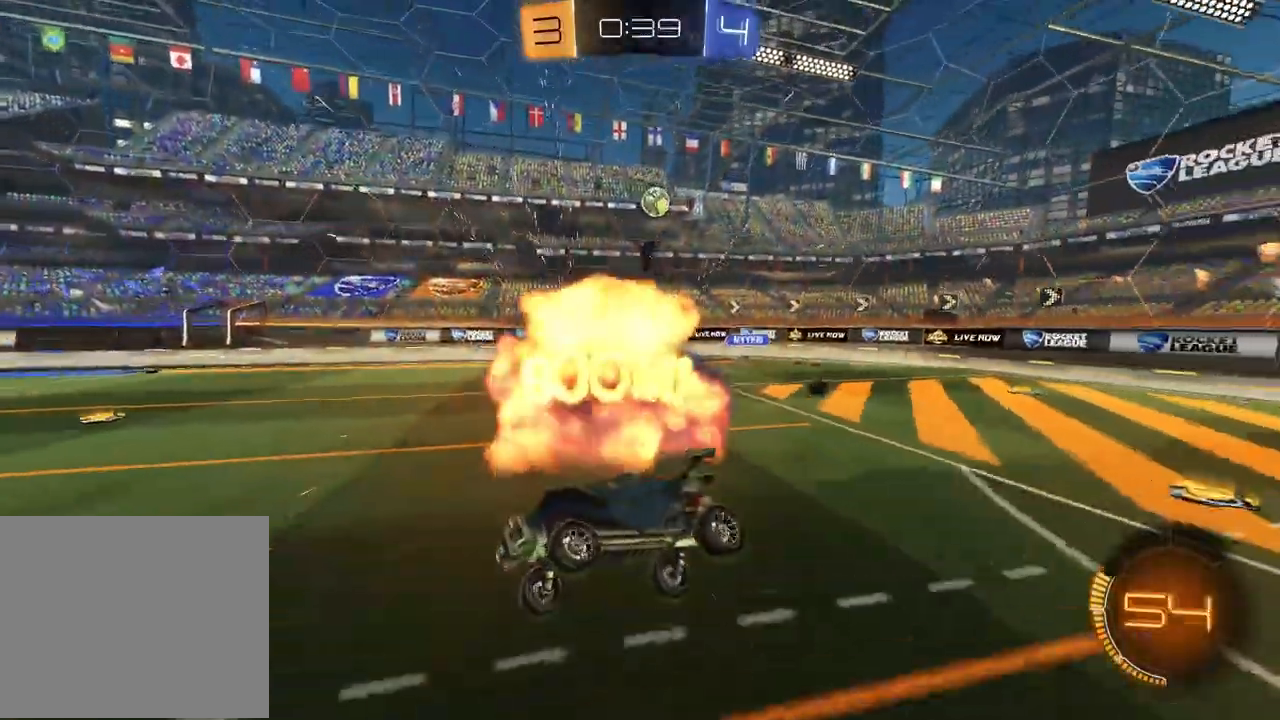
{"buttons": [], "left_stick": "up", "right_stick": "center", "events": [[33, "left_stick", "down-left"], [117, "SQUARE", "down"], [133, "left_stick", "left"], [250, "SQUARE", "up"], [283, "R2", "up"], [383, "left_stick", "up"]]}
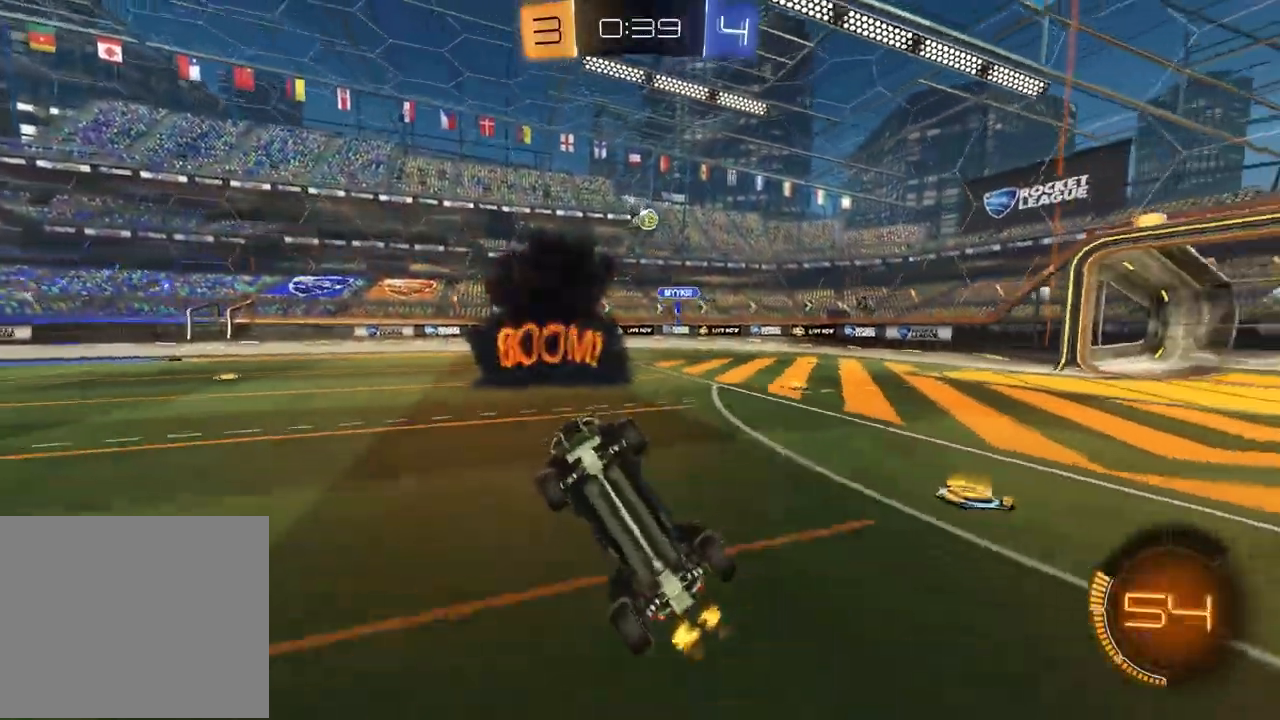
{"buttons": ["R1", "R2"], "left_stick": "left", "right_stick": "center", "events": [[33, "R2", "down"], [333, "CROSS", "down"], [417, "R1", "down"], [433, "CROSS", "up"], [467, "left_stick", "left"]]}
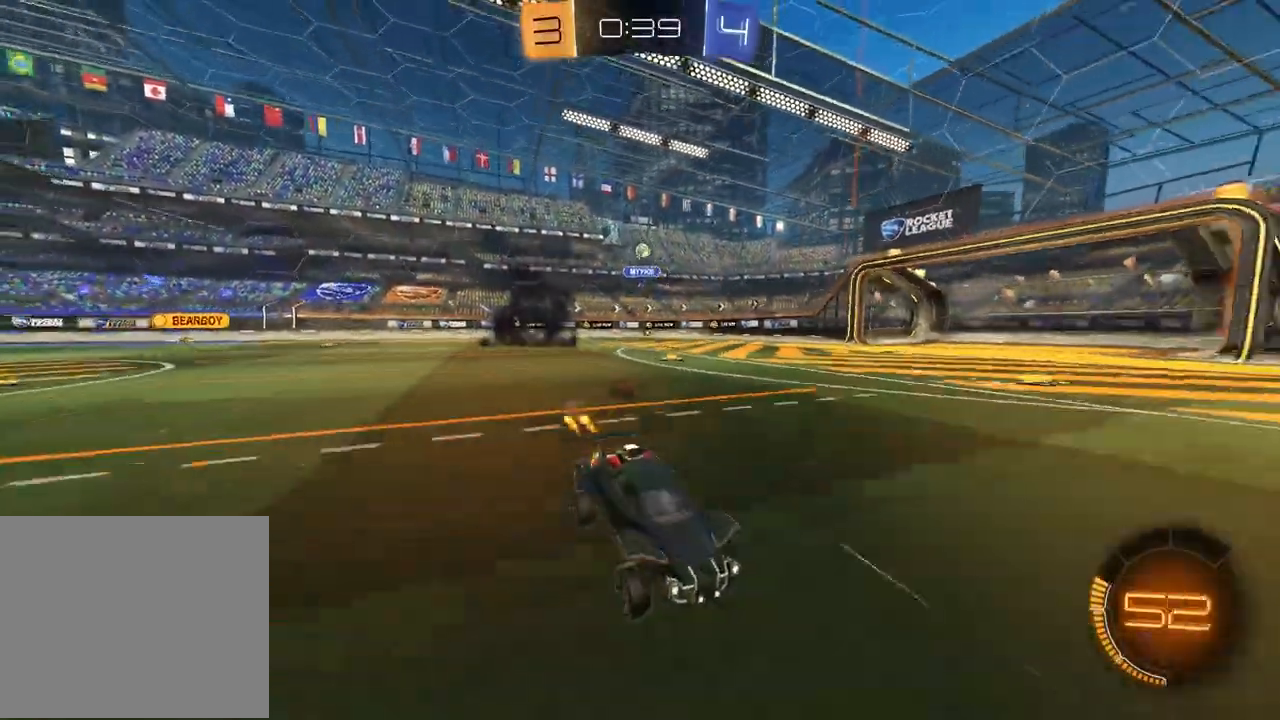
{"buttons": ["R1", "R2"], "left_stick": "left", "right_stick": "center", "events": [[17, "L1", "down"], [117, "L1", "up"], [150, "R1", "up"], [283, "R1", "down"]]}
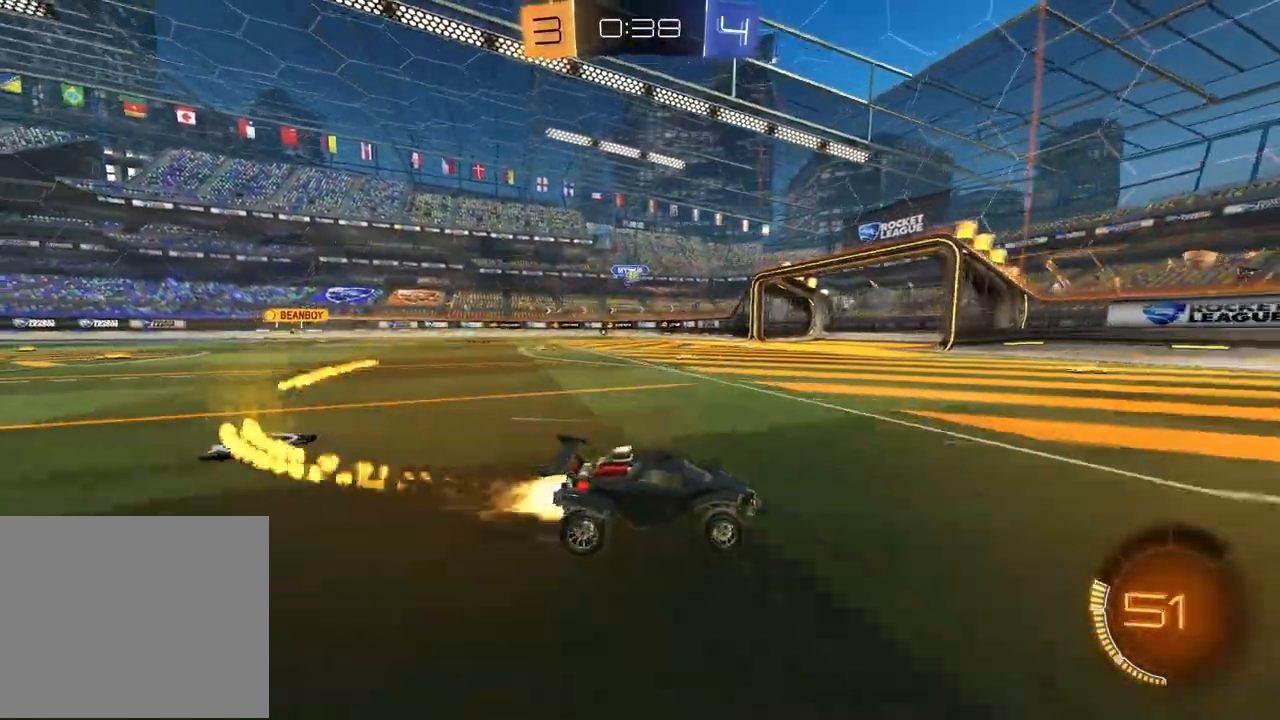
{"buttons": ["R2"], "left_stick": "left", "right_stick": "center", "events": [[450, "R1", "up"]]}
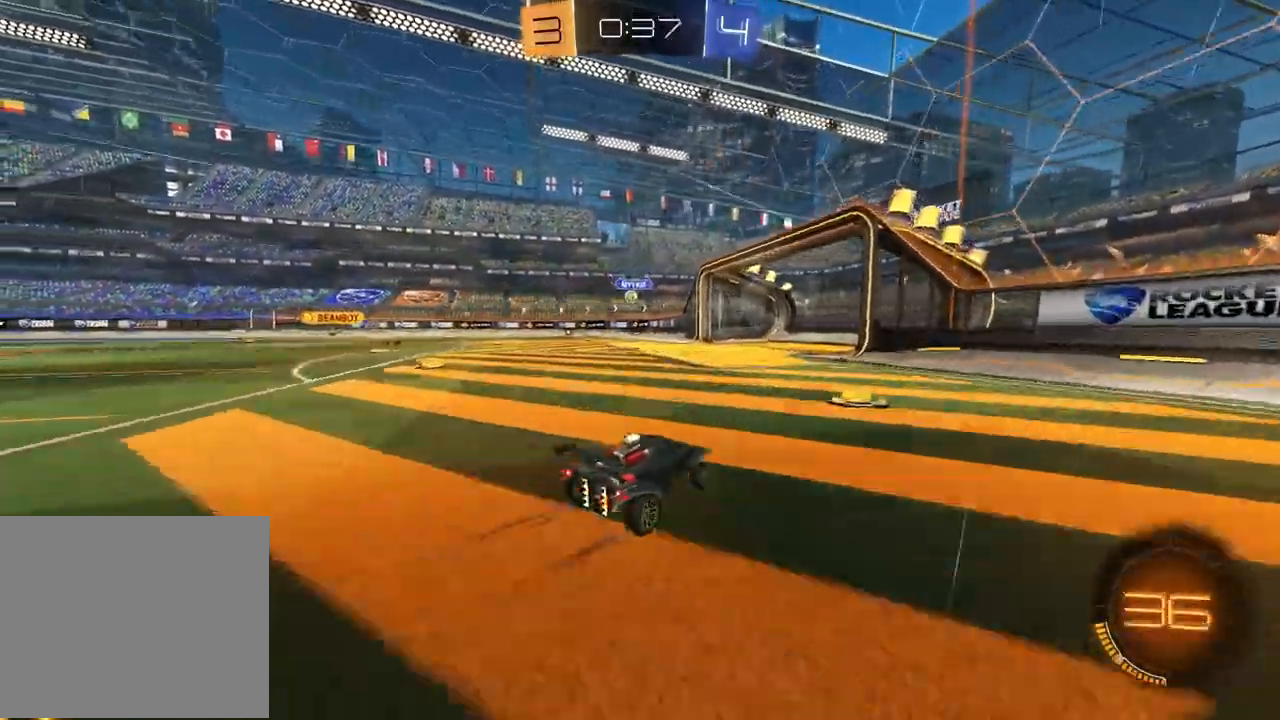
{"buttons": ["R1", "R2"], "left_stick": "center", "right_stick": "center", "events": [[17, "left_stick", "center"], [283, "R1", "down"]]}
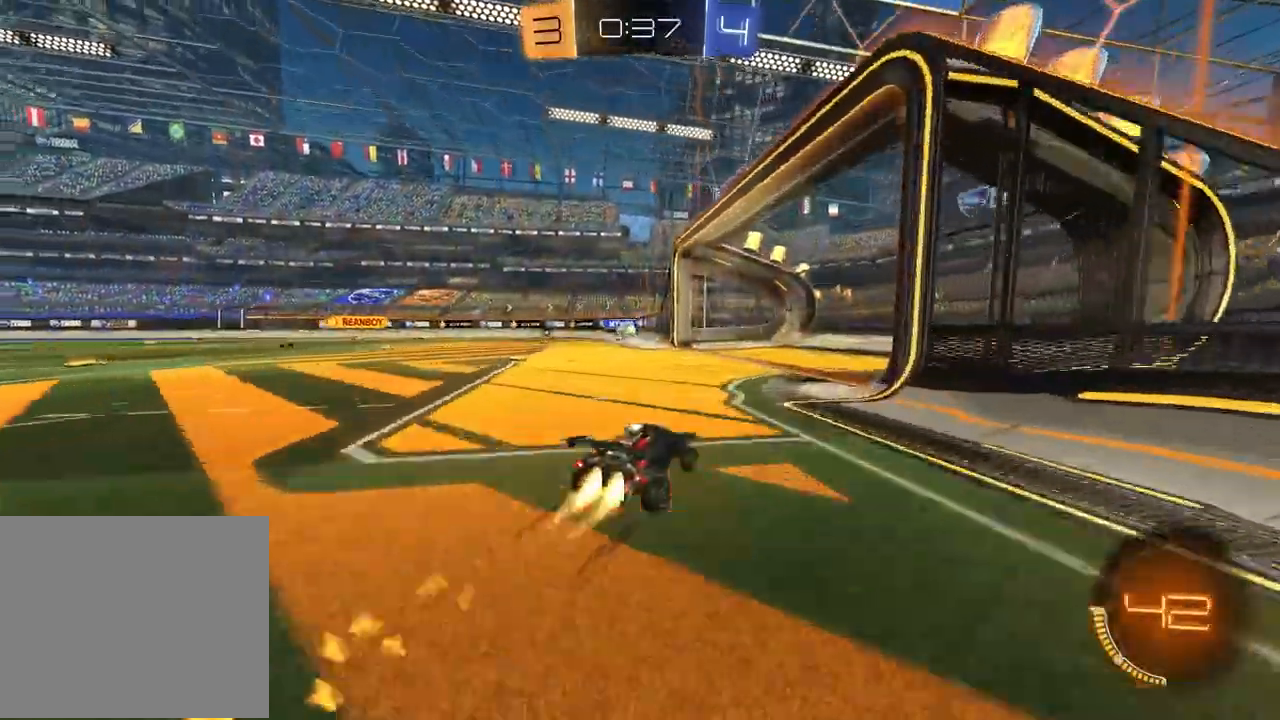
{"buttons": ["R1", "R2"], "left_stick": "left", "right_stick": "center", "events": [[33, "left_stick", "left"], [317, "left_stick", "center"], [450, "left_stick", "left"]]}
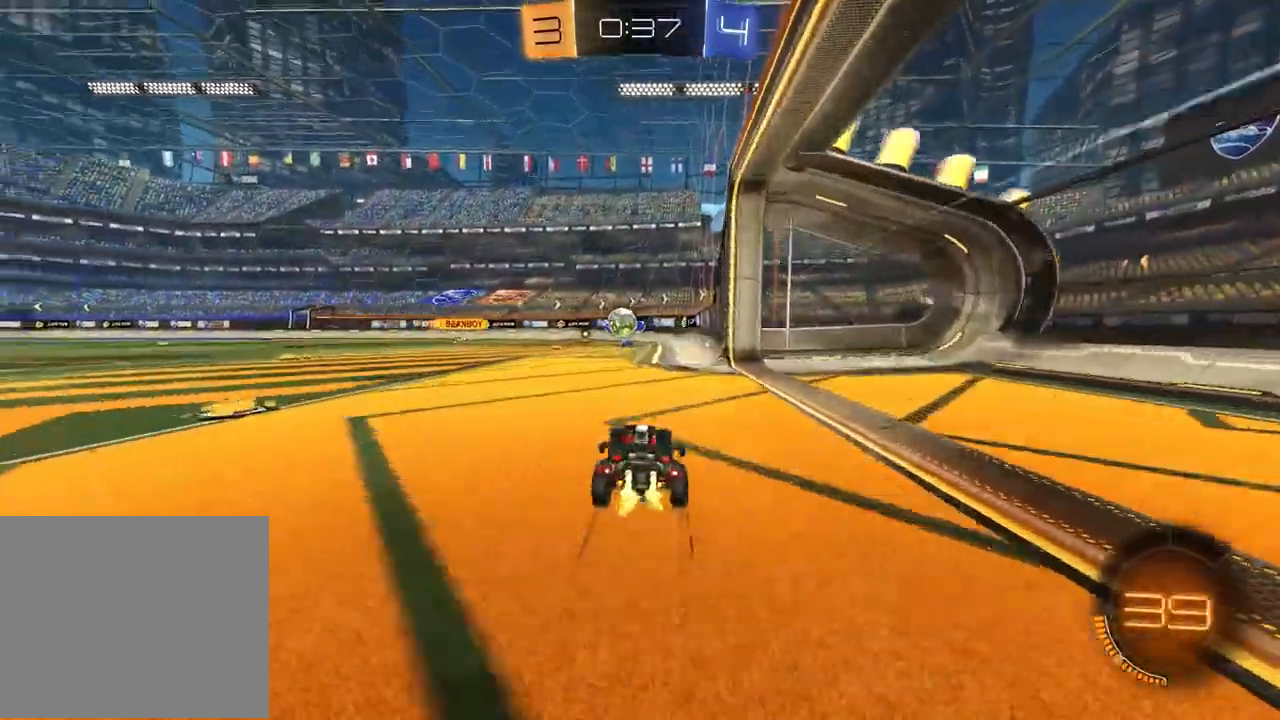
{"buttons": ["CROSS", "R2"], "left_stick": "down-right", "right_stick": "center", "events": [[183, "left_stick", "center"], [367, "CROSS", "down"], [383, "left_stick", "down-right"], [467, "R1", "up"]]}